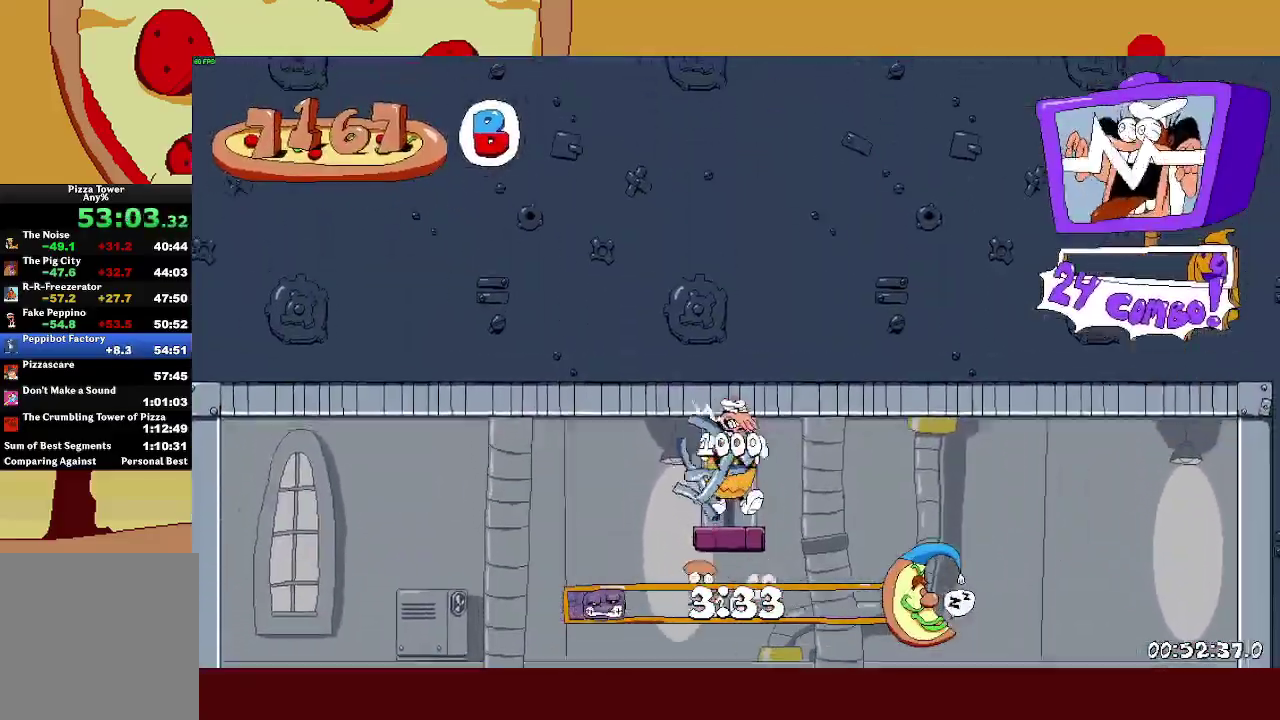
Gameplay with a controller (PlayStation layout); each line is a JSON object with the inputs held at the frame after it. "events" lists button and stick changes between this image and that frame as [ms after this image, input, new state], when the widget could be followed in between. Not read: R3 right_stick.
{"buttons": ["CROSS", "L1", "R2"], "left_stick": "right", "events": [[417, "L1", "down"], [433, "CROSS", "down"]]}
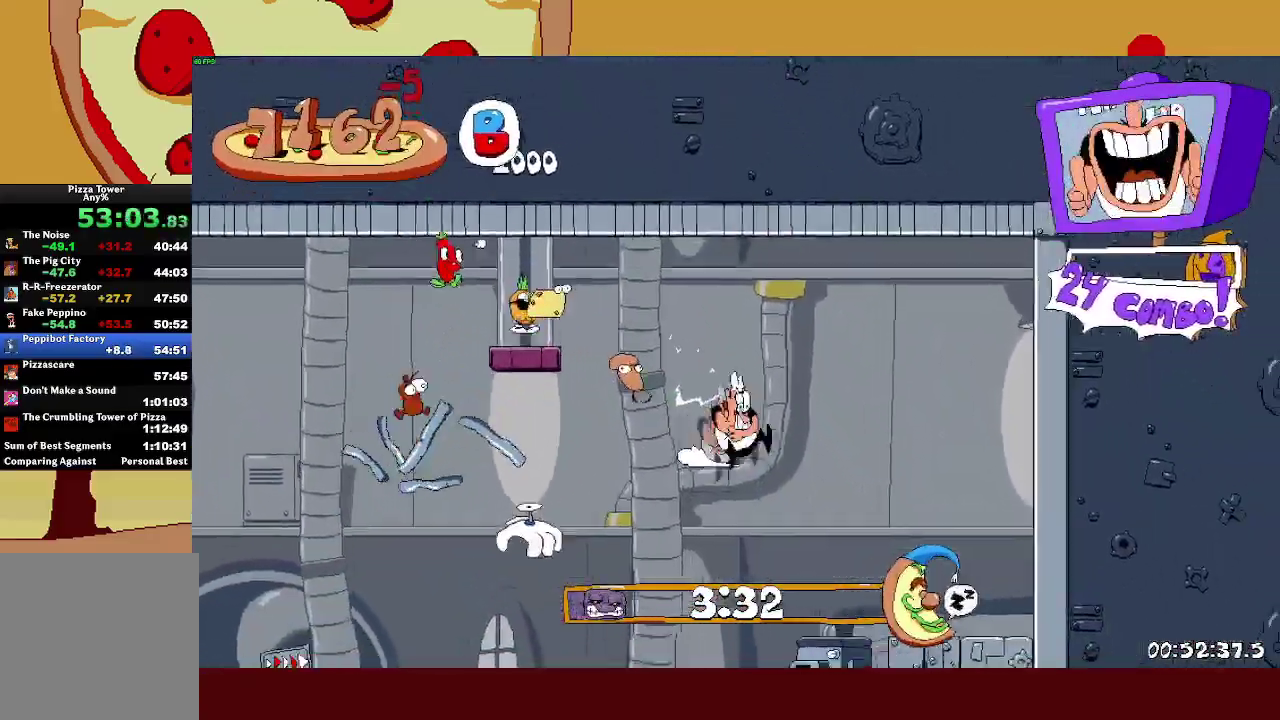
{"buttons": [], "left_stick": "right", "events": [[67, "L1", "up"], [417, "CROSS", "up"], [417, "R2", "up"]]}
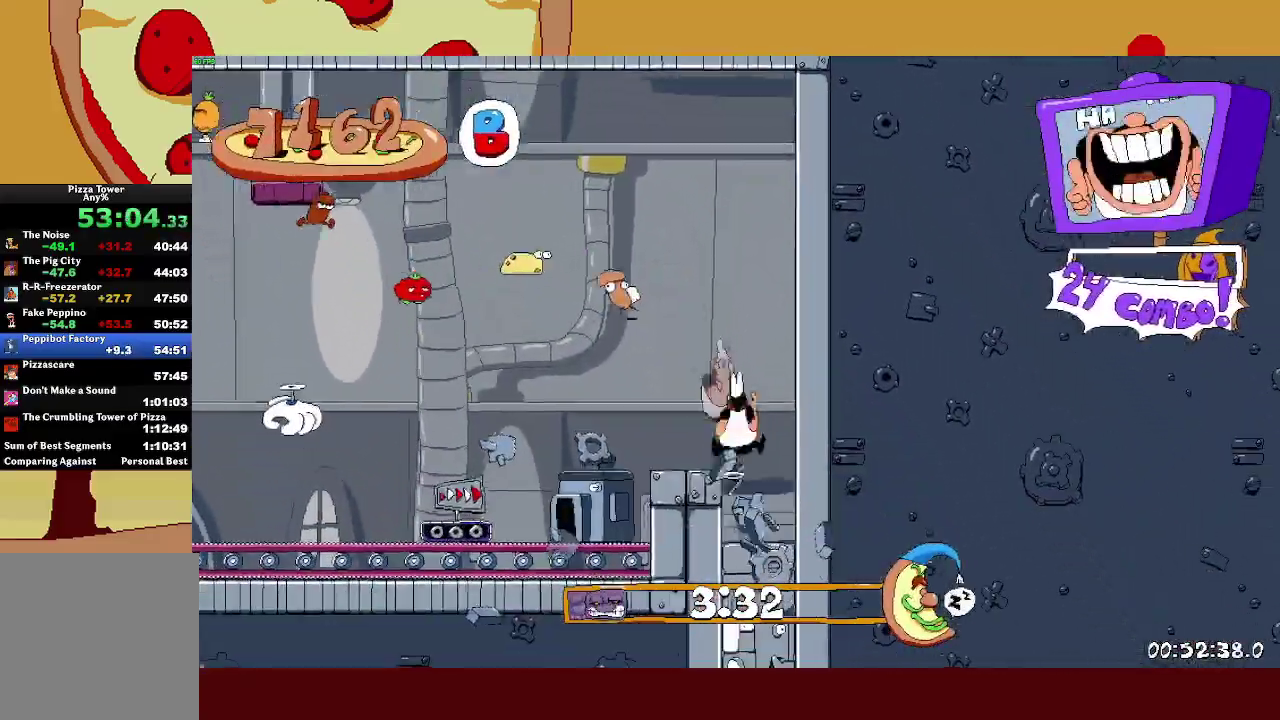
{"buttons": ["L1"], "left_stick": "center", "events": [[167, "left_stick", "center"], [317, "left_stick", "right"], [450, "L1", "down"], [483, "left_stick", "center"]]}
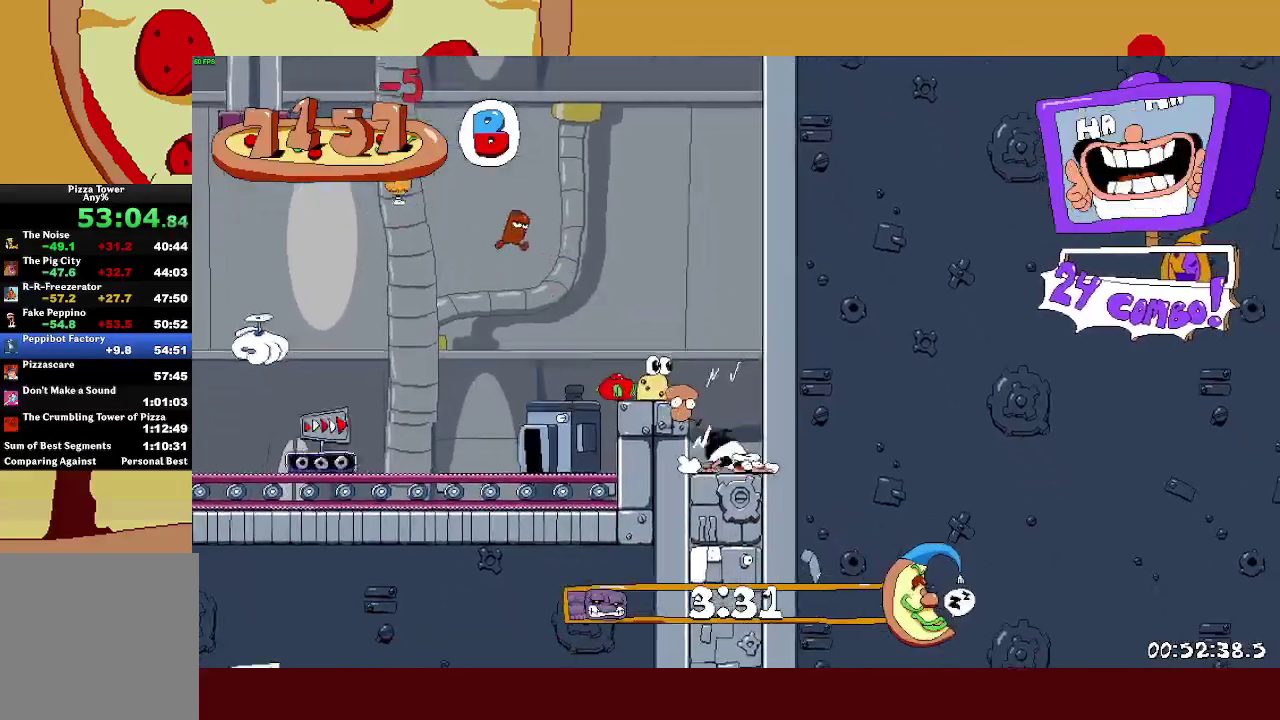
{"buttons": ["L1"], "left_stick": "center", "events": [[150, "L1", "up"], [183, "CROSS", "down"], [300, "CROSS", "up"], [300, "L1", "down"]]}
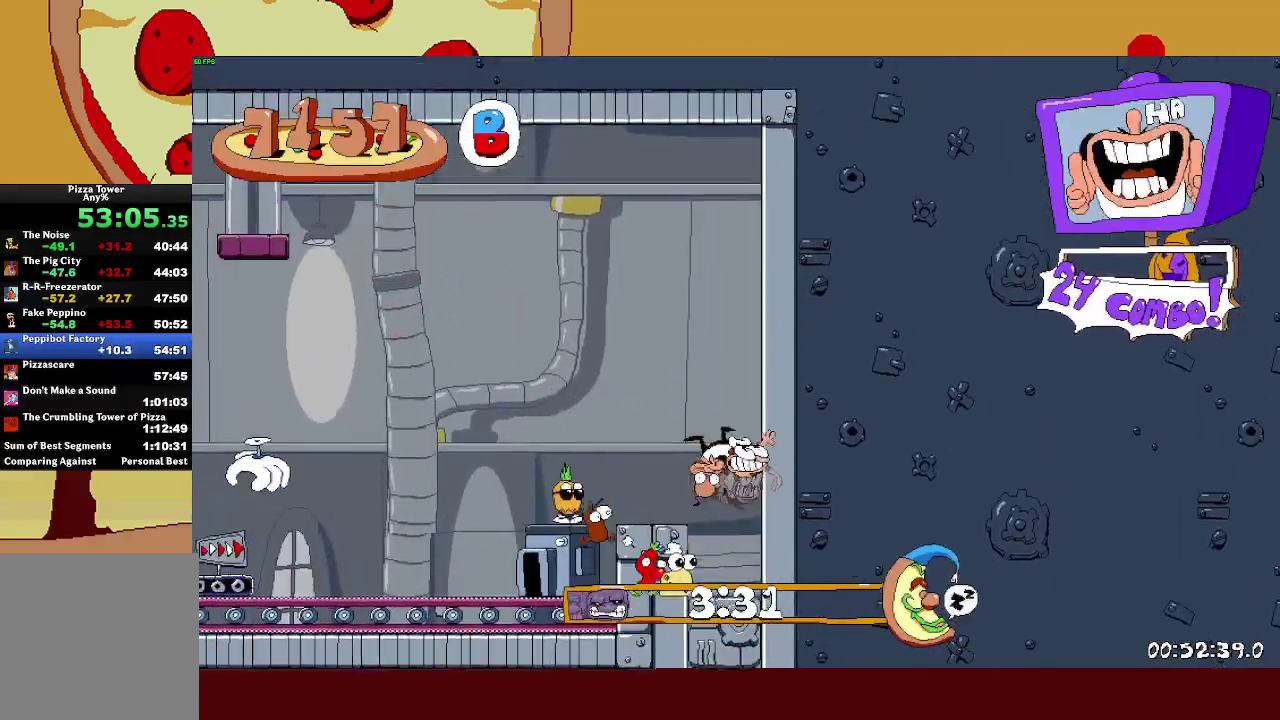
{"buttons": [], "left_stick": "center", "events": [[283, "L1", "up"]]}
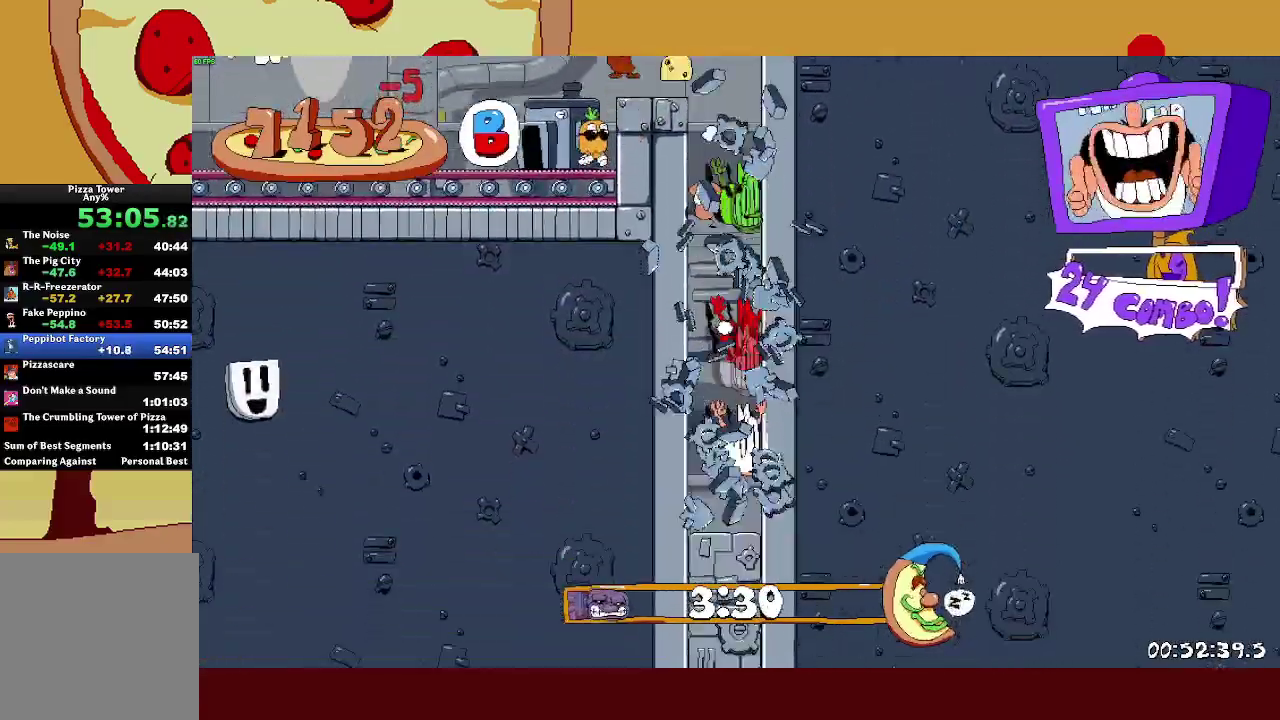
{"buttons": [], "left_stick": "center", "events": []}
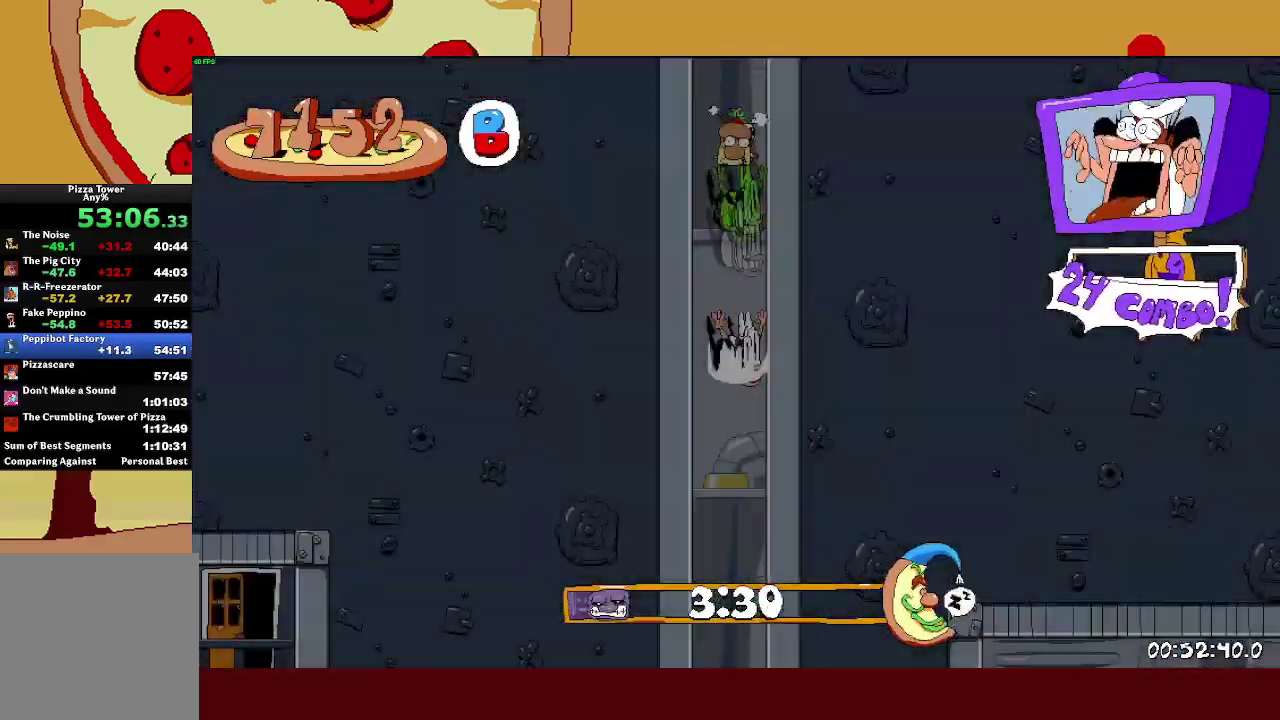
{"buttons": ["R2"], "left_stick": "right", "events": [[283, "left_stick", "right"], [300, "R2", "down"]]}
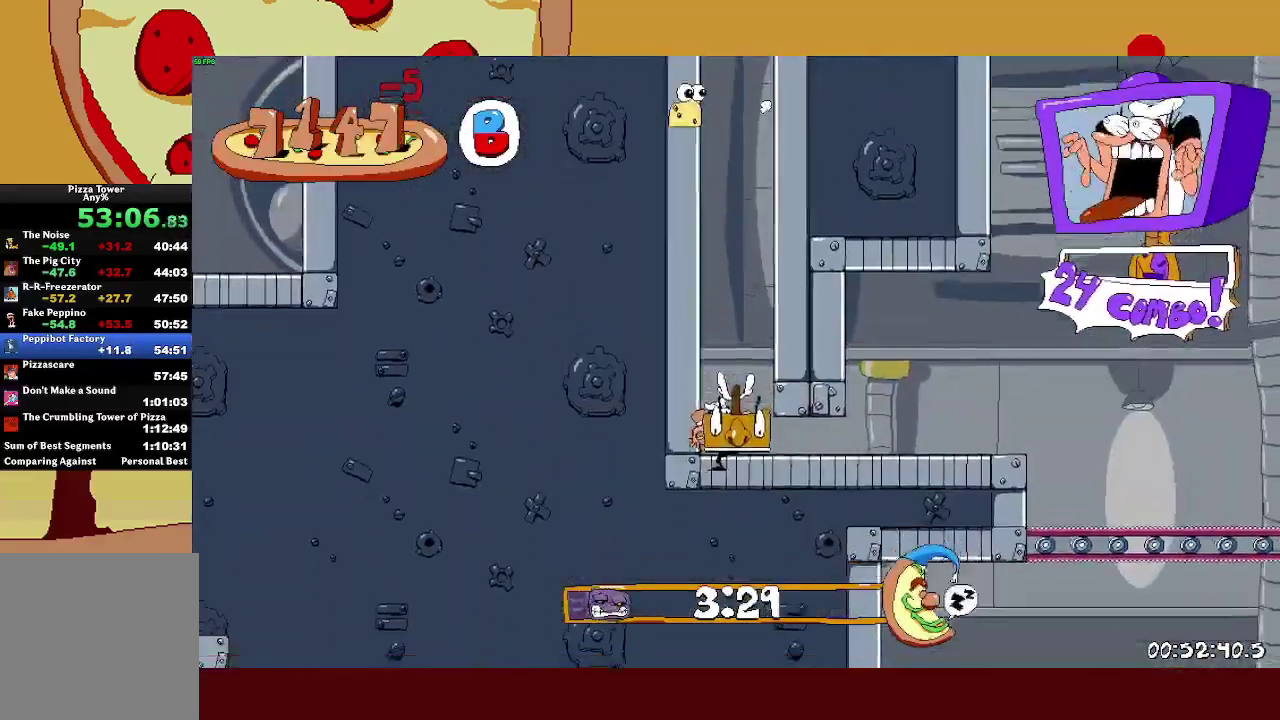
{"buttons": ["R2"], "left_stick": "right", "events": []}
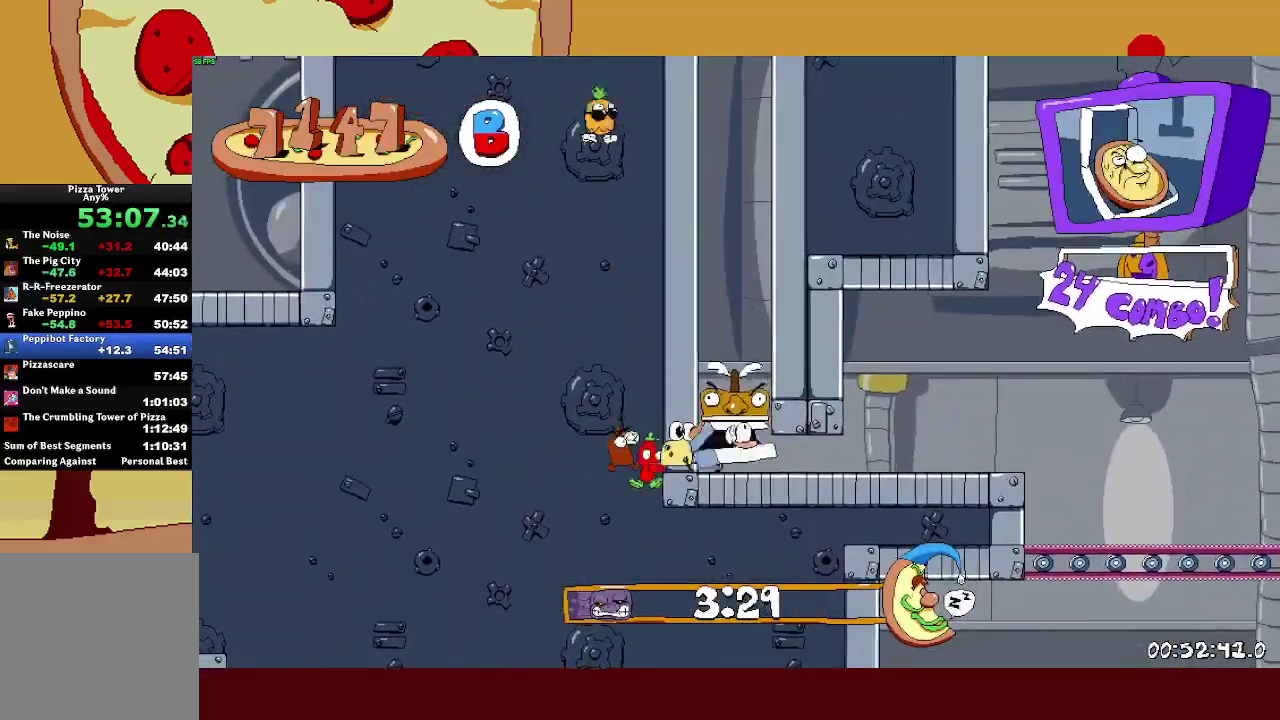
{"buttons": ["CROSS", "R2"], "left_stick": "right", "events": [[483, "CROSS", "down"]]}
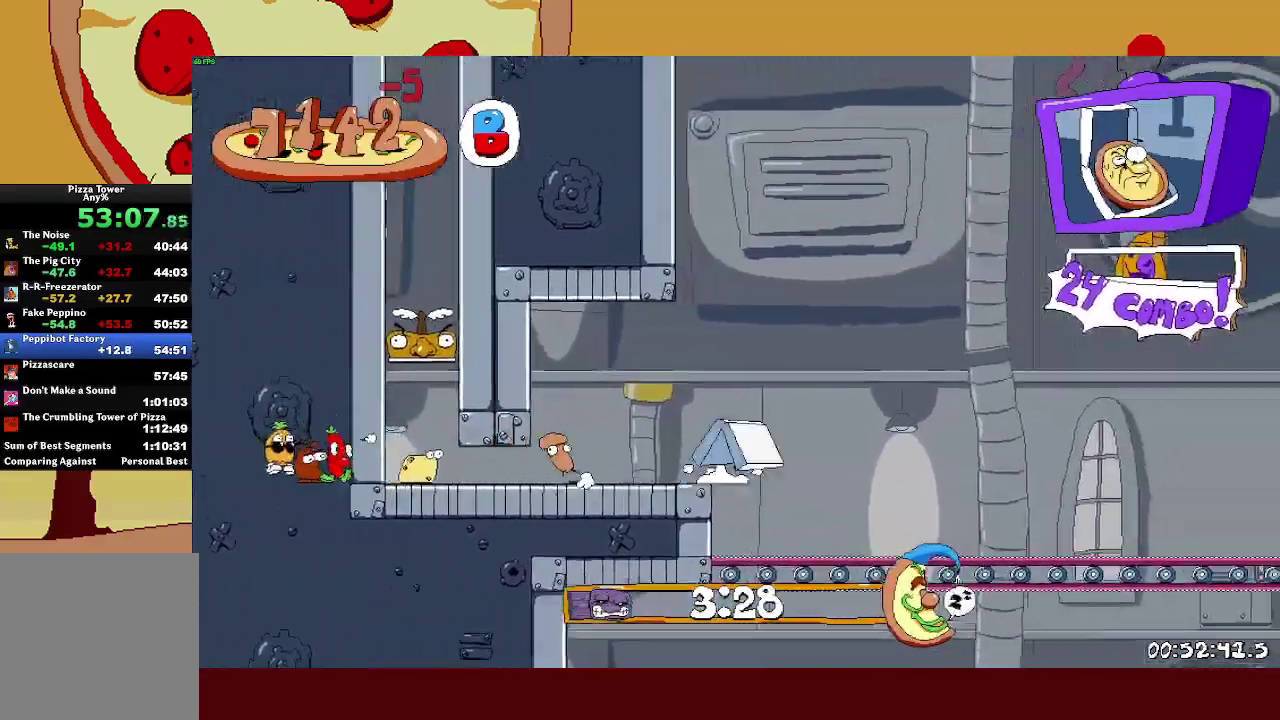
{"buttons": ["CROSS", "R2"], "left_stick": "right", "events": [[83, "CROSS", "up"], [383, "CROSS", "down"]]}
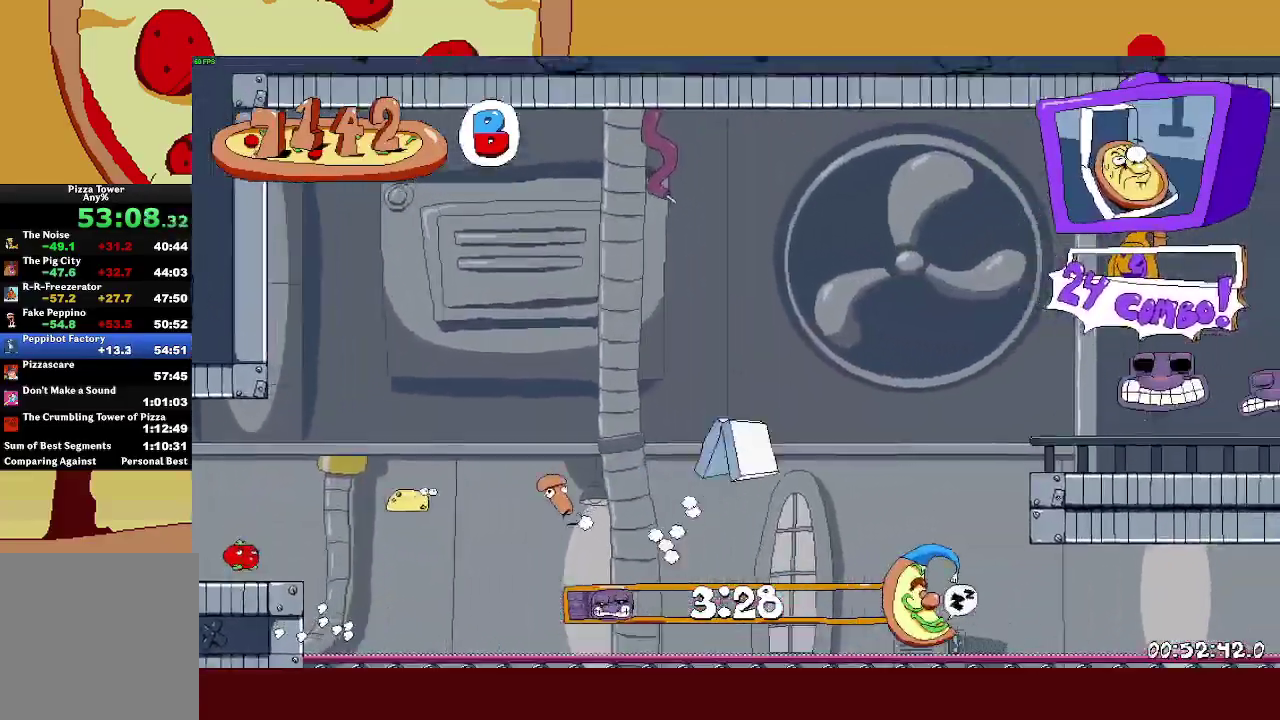
{"buttons": ["R2"], "left_stick": "right", "events": [[100, "CROSS", "up"]]}
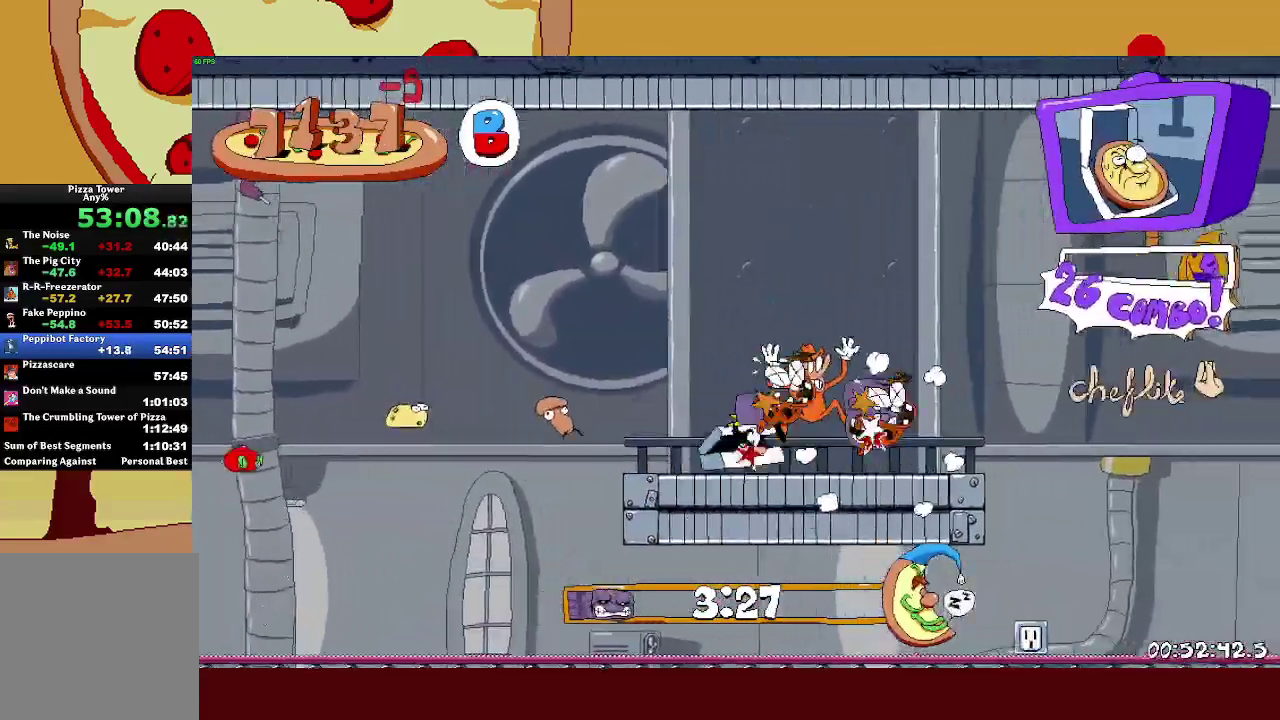
{"buttons": ["R2"], "left_stick": "right", "events": [[317, "CROSS", "down"], [400, "CROSS", "up"]]}
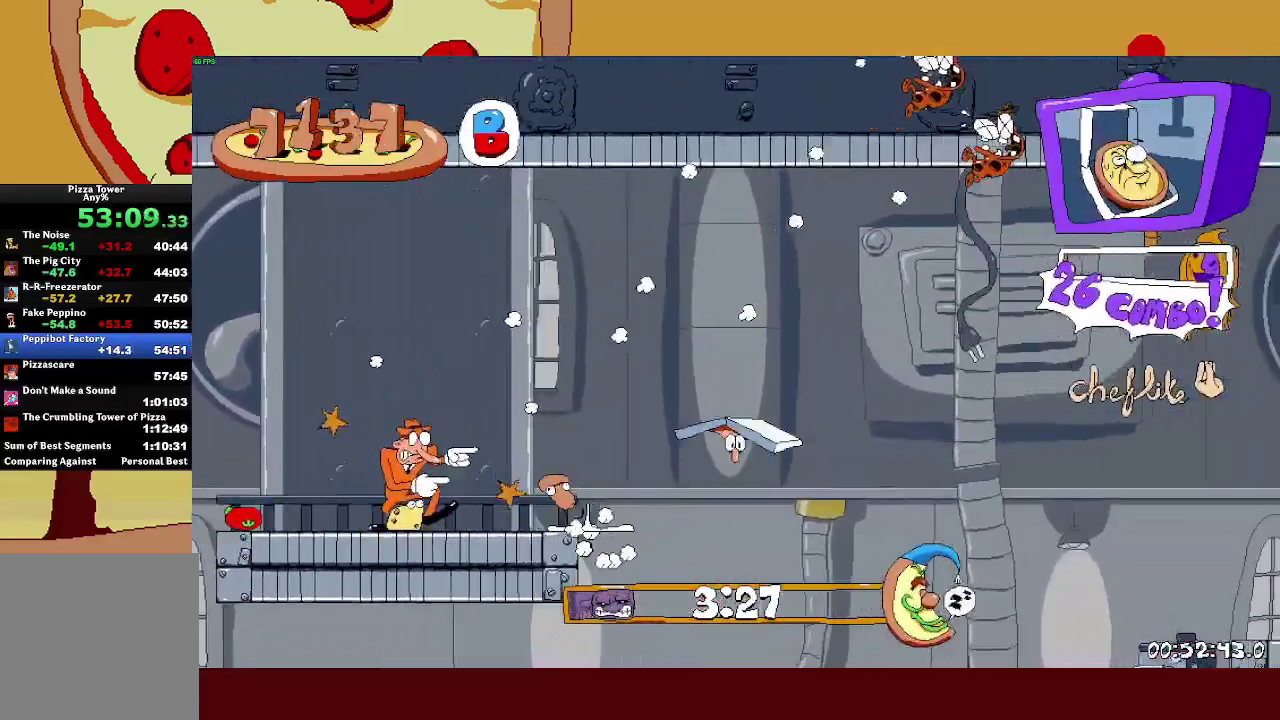
{"buttons": ["R2"], "left_stick": "right", "events": [[400, "CROSS", "down"], [450, "CROSS", "up"]]}
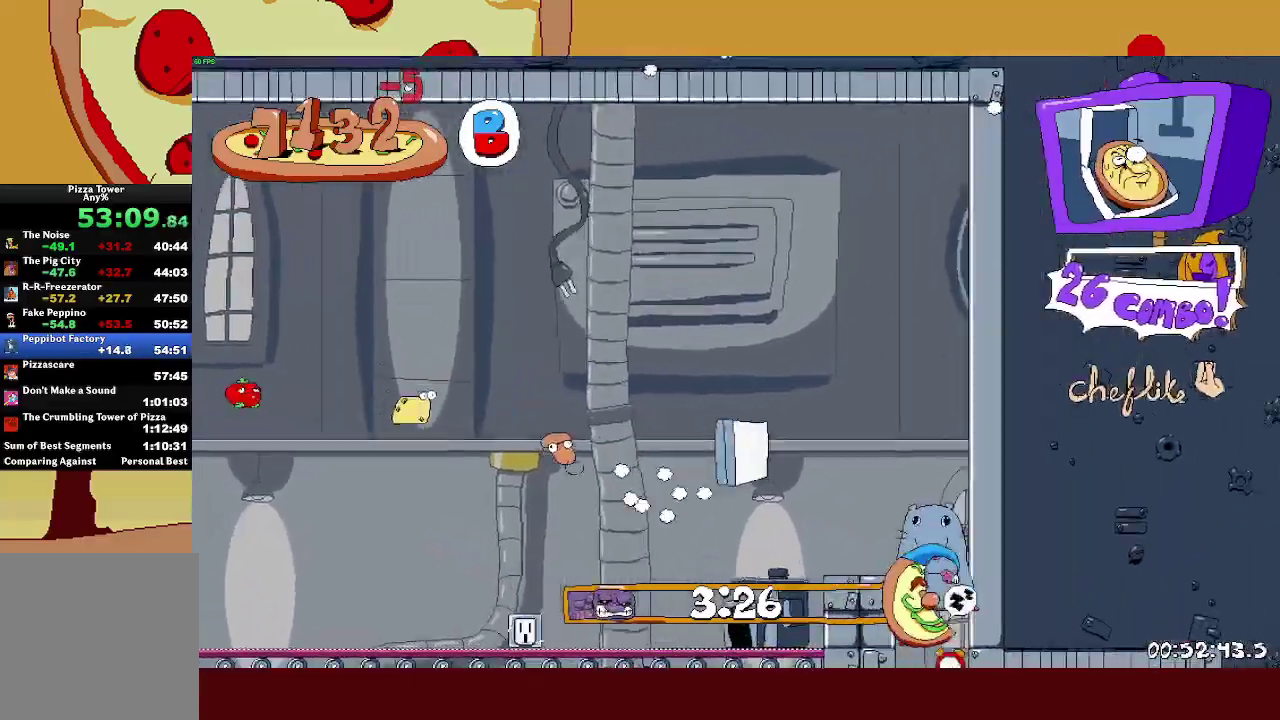
{"buttons": ["SQUARE", "R2"], "left_stick": "right", "events": [[383, "SQUARE", "down"]]}
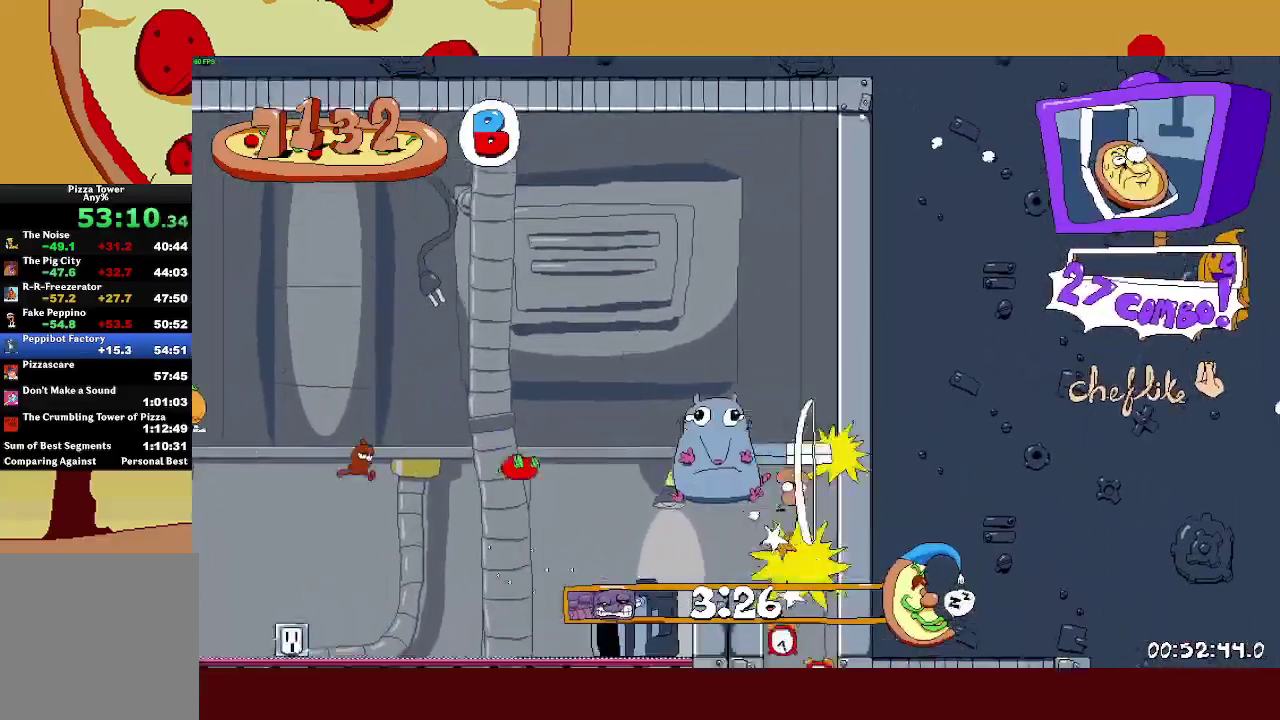
{"buttons": ["R2"], "left_stick": "right", "events": [[17, "SQUARE", "up"]]}
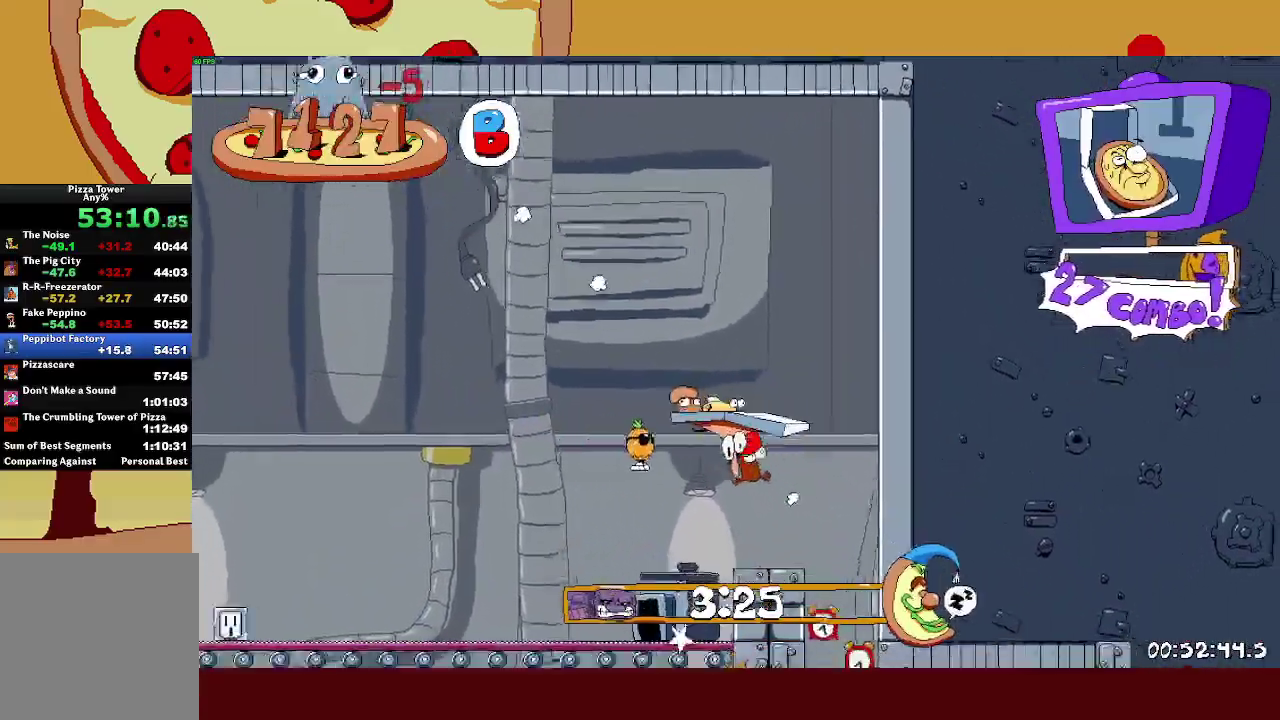
{"buttons": ["R2"], "left_stick": "up-left", "events": [[200, "left_stick", "center"], [500, "left_stick", "up-left"]]}
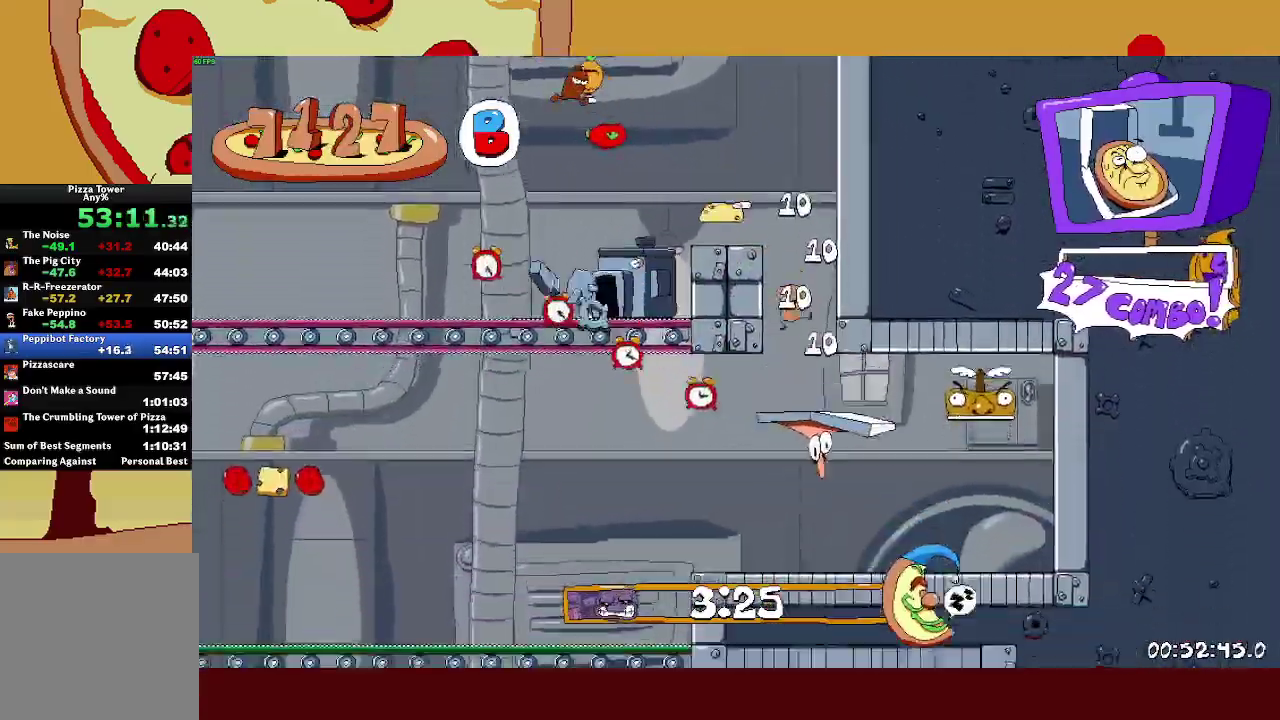
{"buttons": ["R2"], "left_stick": "up-left", "events": [[300, "CROSS", "down"], [433, "CROSS", "up"]]}
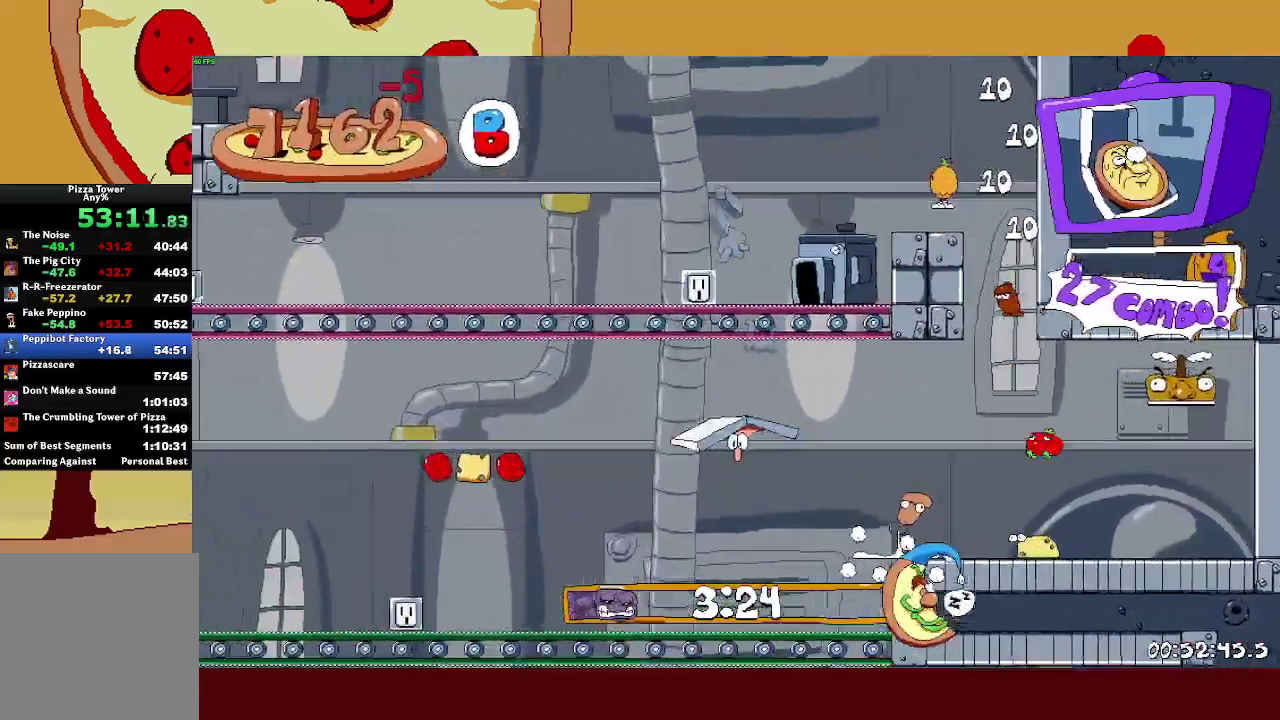
{"buttons": ["R2"], "left_stick": "up-left", "events": [[267, "CROSS", "down"], [367, "CROSS", "up"]]}
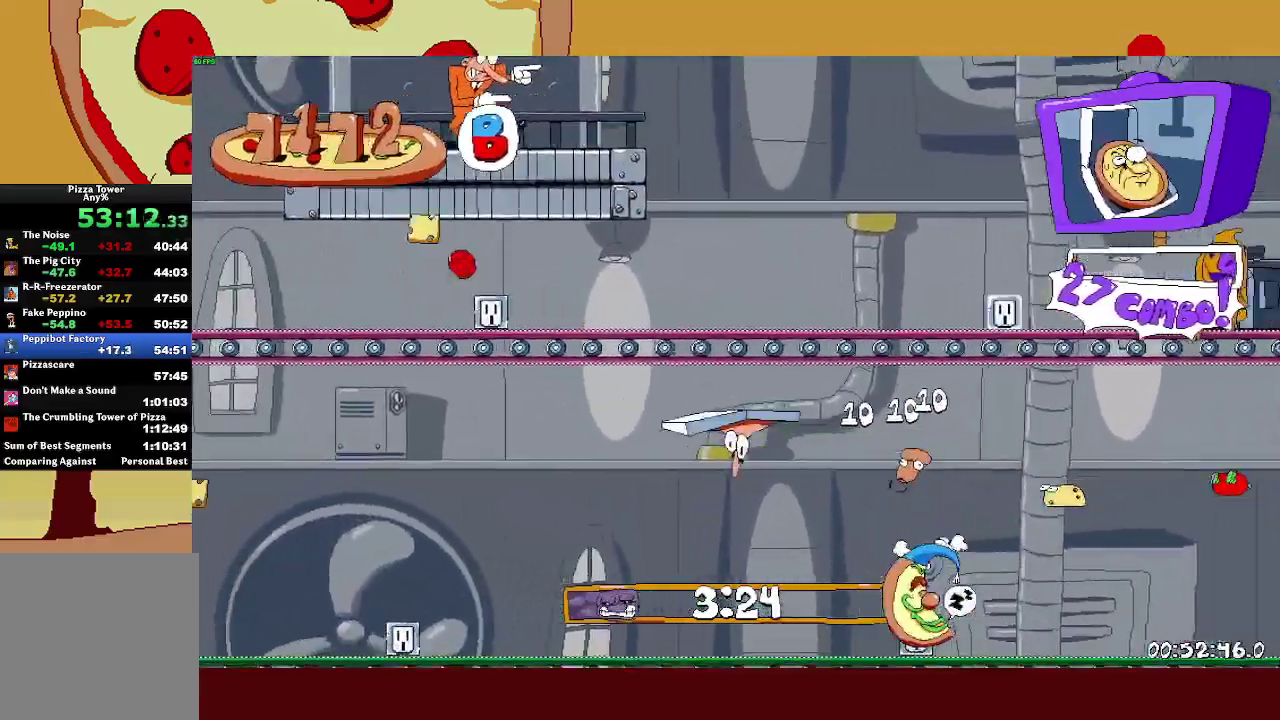
{"buttons": ["R2"], "left_stick": "up-left", "events": [[167, "CROSS", "down"], [283, "CROSS", "up"]]}
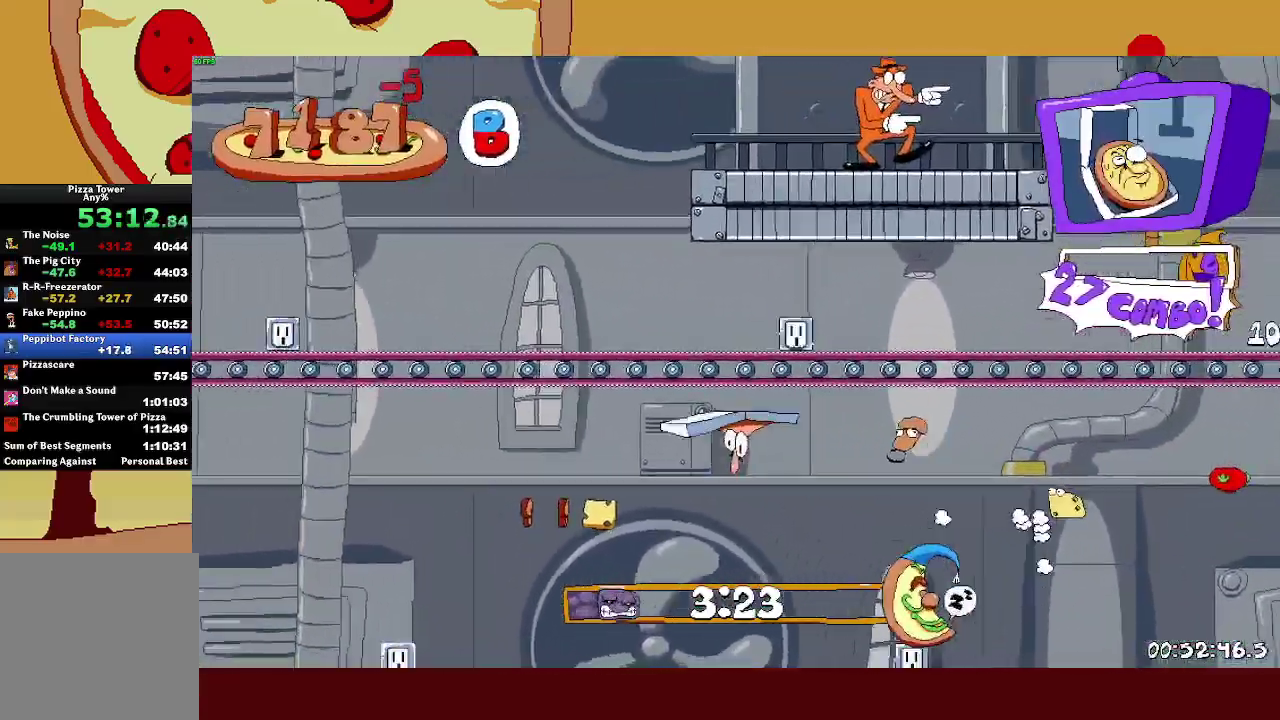
{"buttons": ["R2"], "left_stick": "up-left", "events": [[217, "CROSS", "down"], [367, "CROSS", "up"]]}
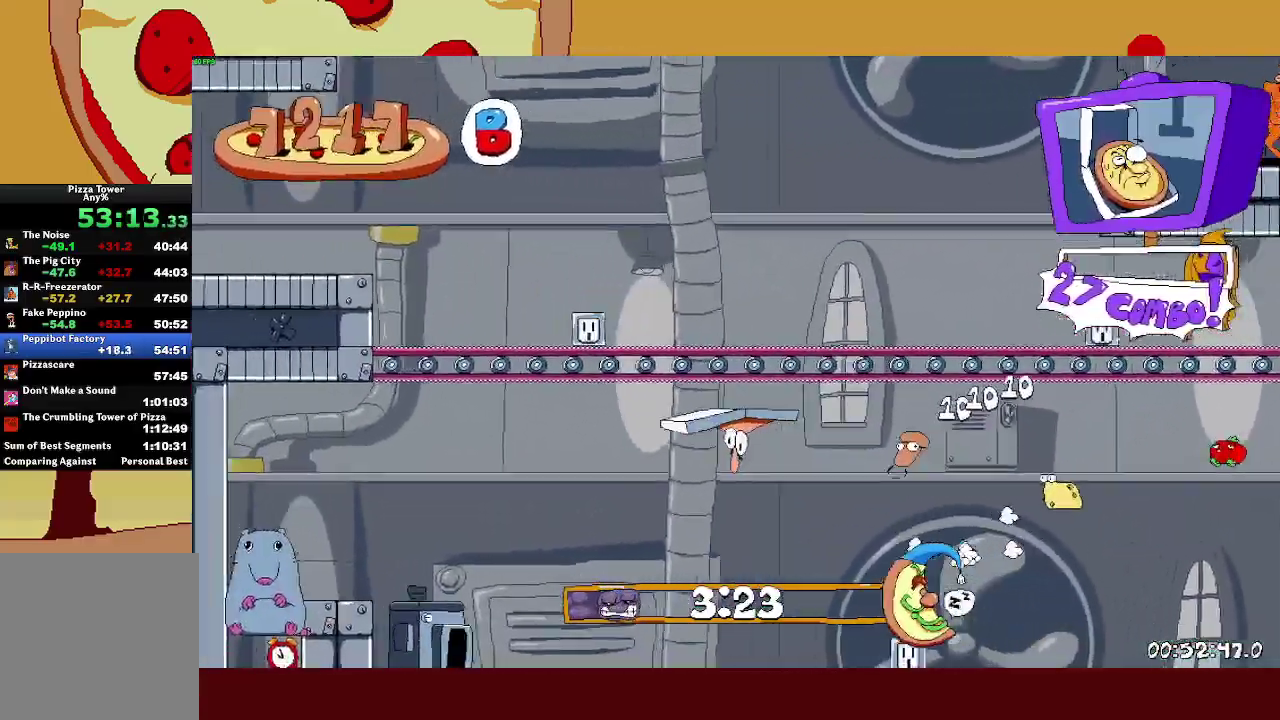
{"buttons": ["R2"], "left_stick": "up-left", "events": [[267, "CROSS", "down"], [350, "CROSS", "up"]]}
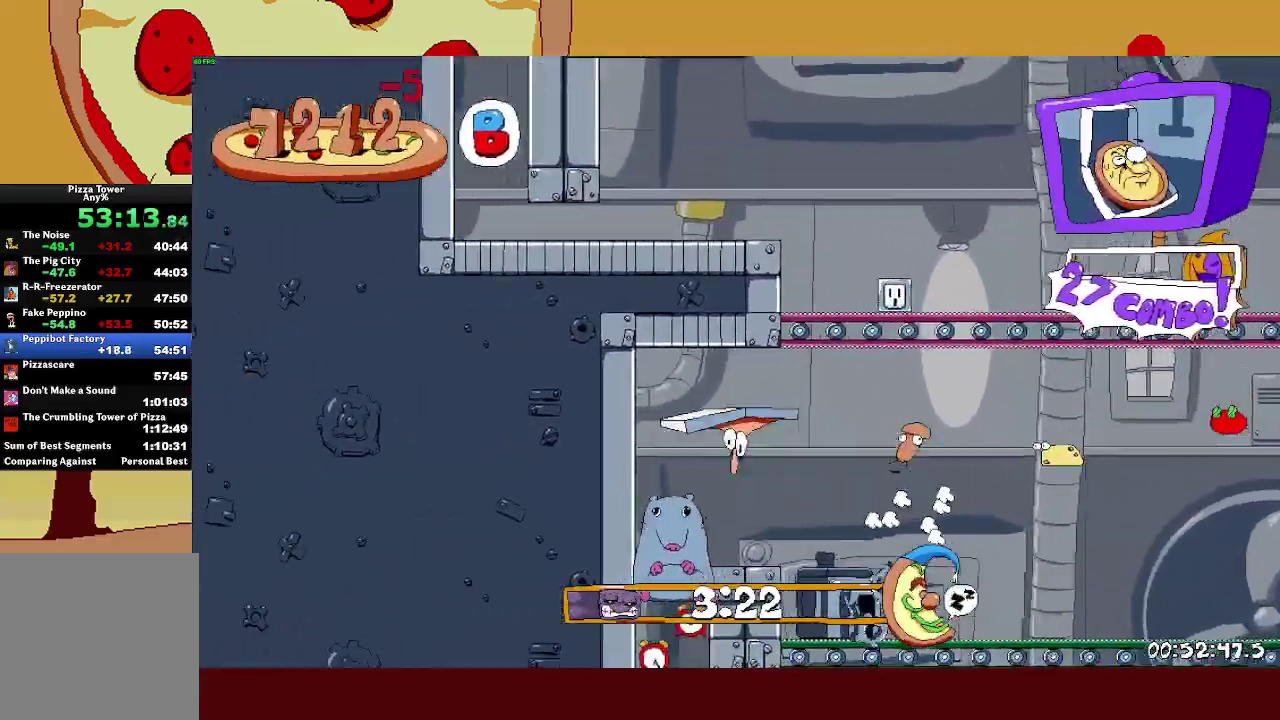
{"buttons": ["R2"], "left_stick": "up-left", "events": [[250, "SQUARE", "down"], [367, "SQUARE", "up"]]}
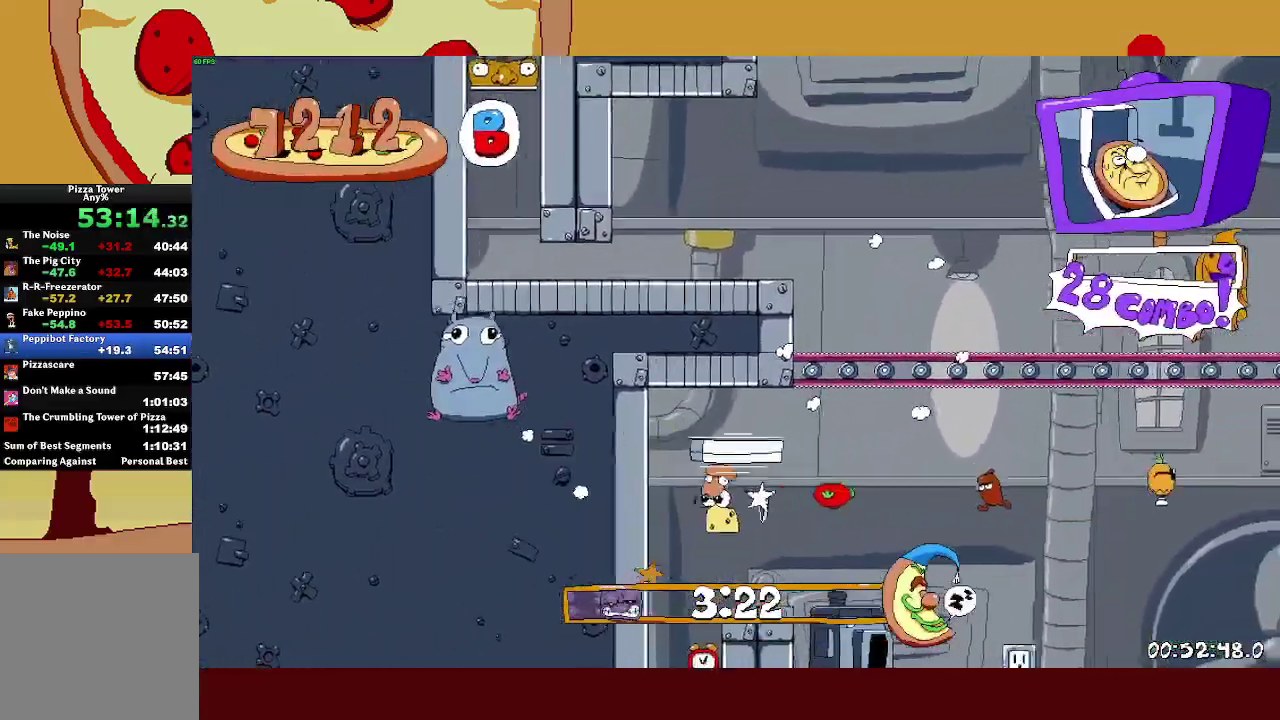
{"buttons": ["R2"], "left_stick": "up-left", "events": []}
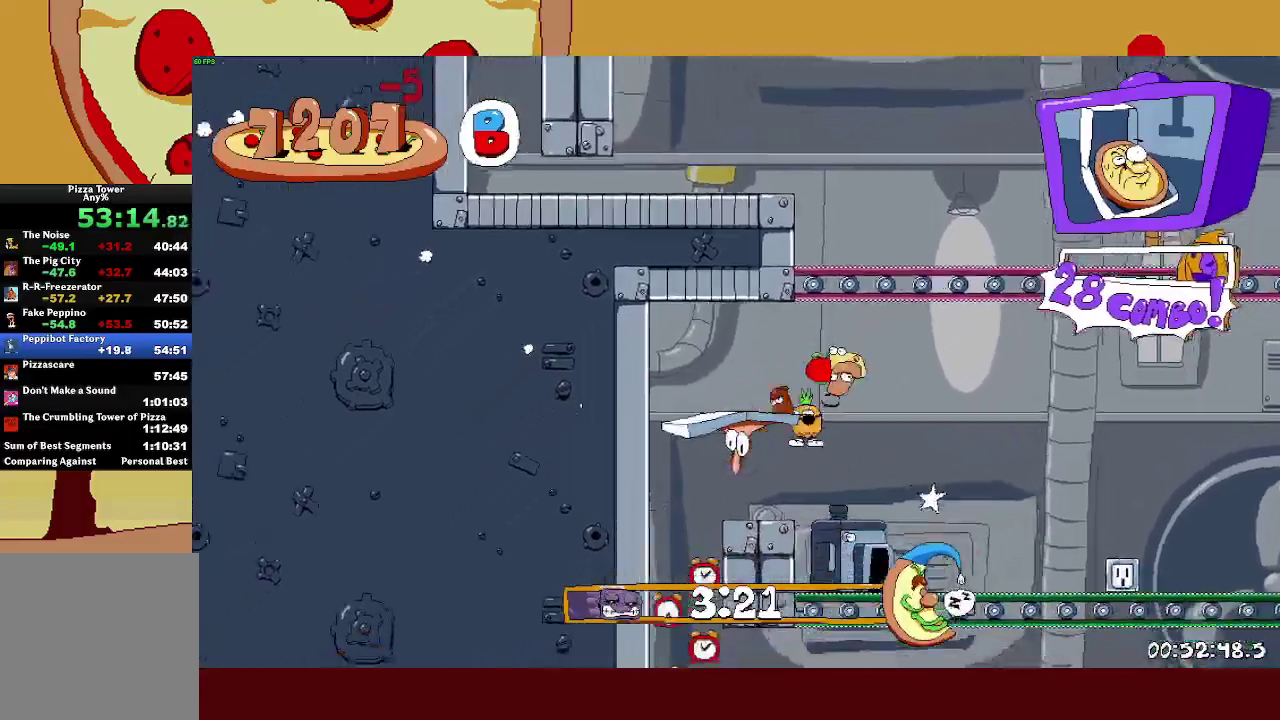
{"buttons": ["R2"], "left_stick": "right", "events": [[100, "left_stick", "center"], [417, "left_stick", "right"]]}
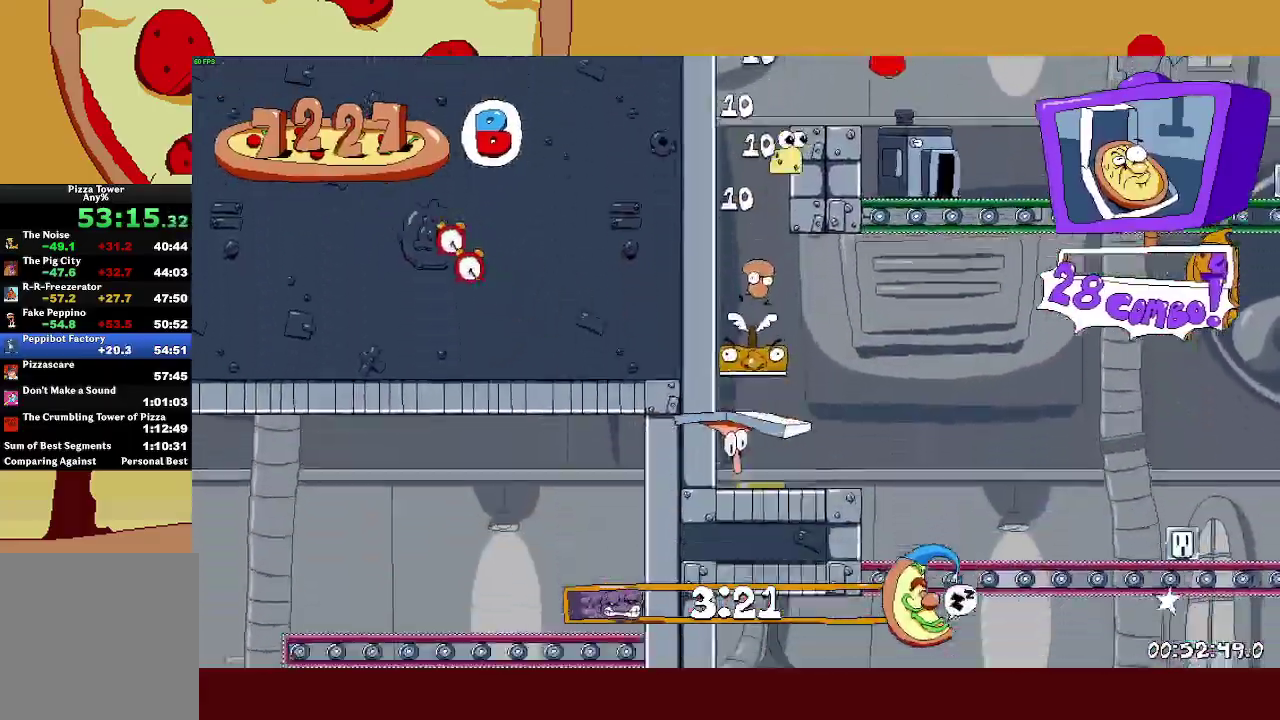
{"buttons": ["R2"], "left_stick": "right", "events": [[233, "CROSS", "down"], [350, "CROSS", "up"]]}
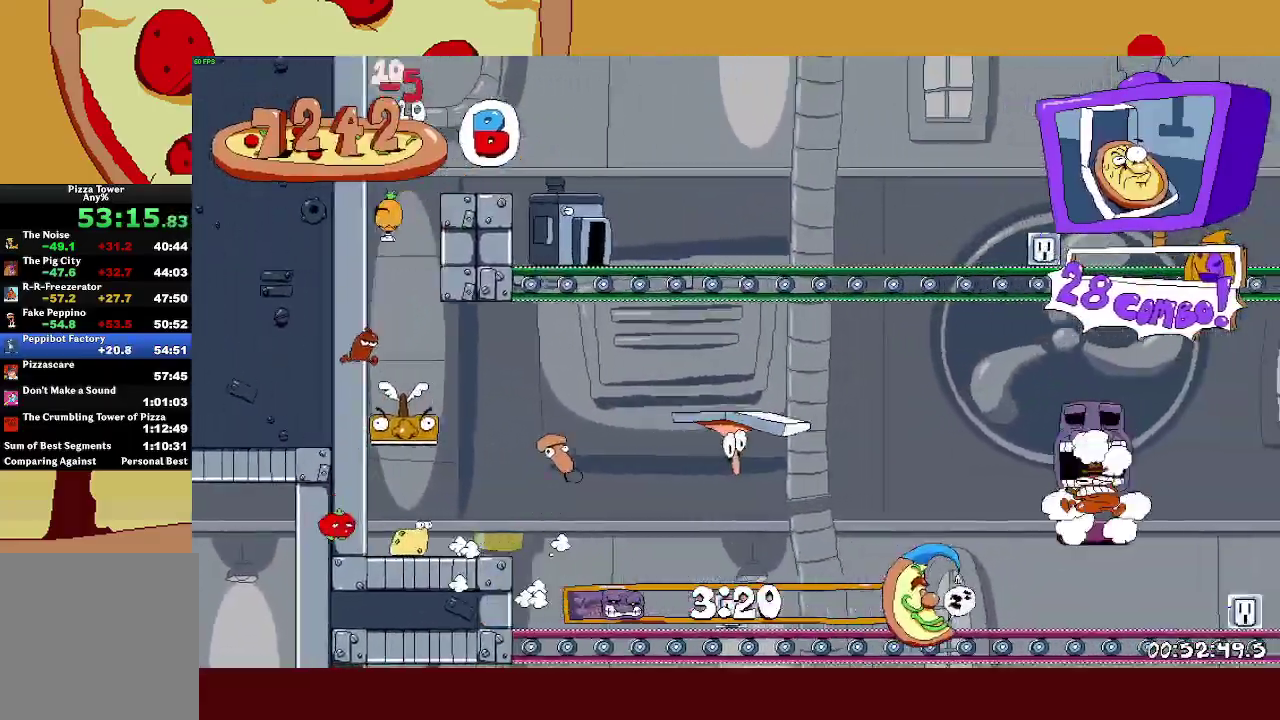
{"buttons": ["R2"], "left_stick": "right", "events": [[233, "CROSS", "down"], [350, "CROSS", "up"]]}
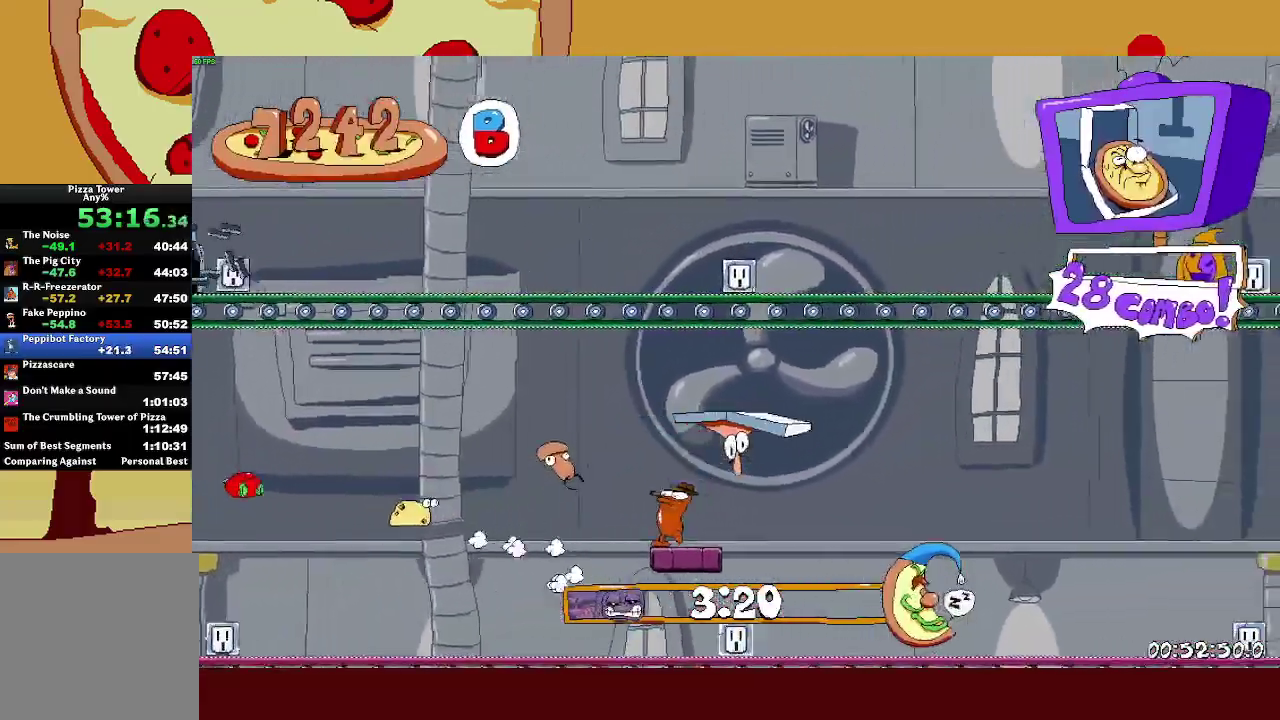
{"buttons": ["R2"], "left_stick": "right", "events": [[233, "CROSS", "down"], [333, "CROSS", "up"]]}
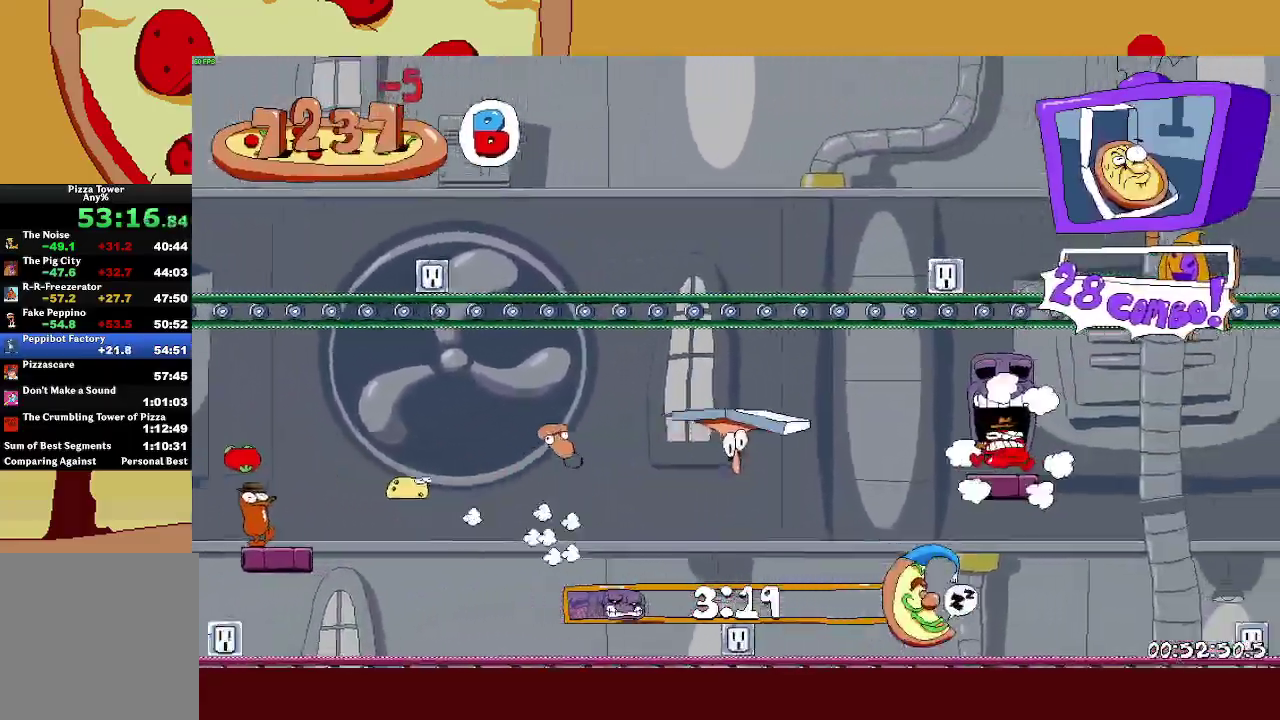
{"buttons": ["CROSS", "R2"], "left_stick": "right", "events": [[333, "CROSS", "down"]]}
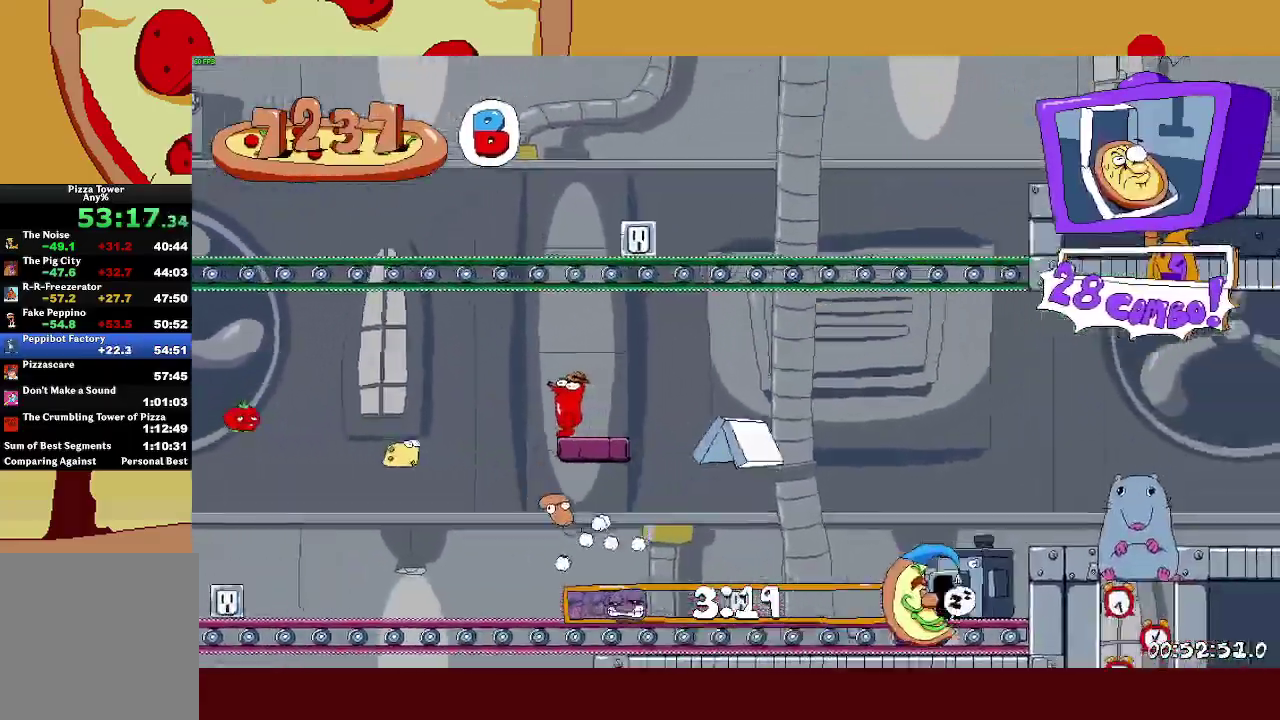
{"buttons": ["SQUARE", "R2"], "left_stick": "right", "events": [[67, "CROSS", "up"], [383, "SQUARE", "down"]]}
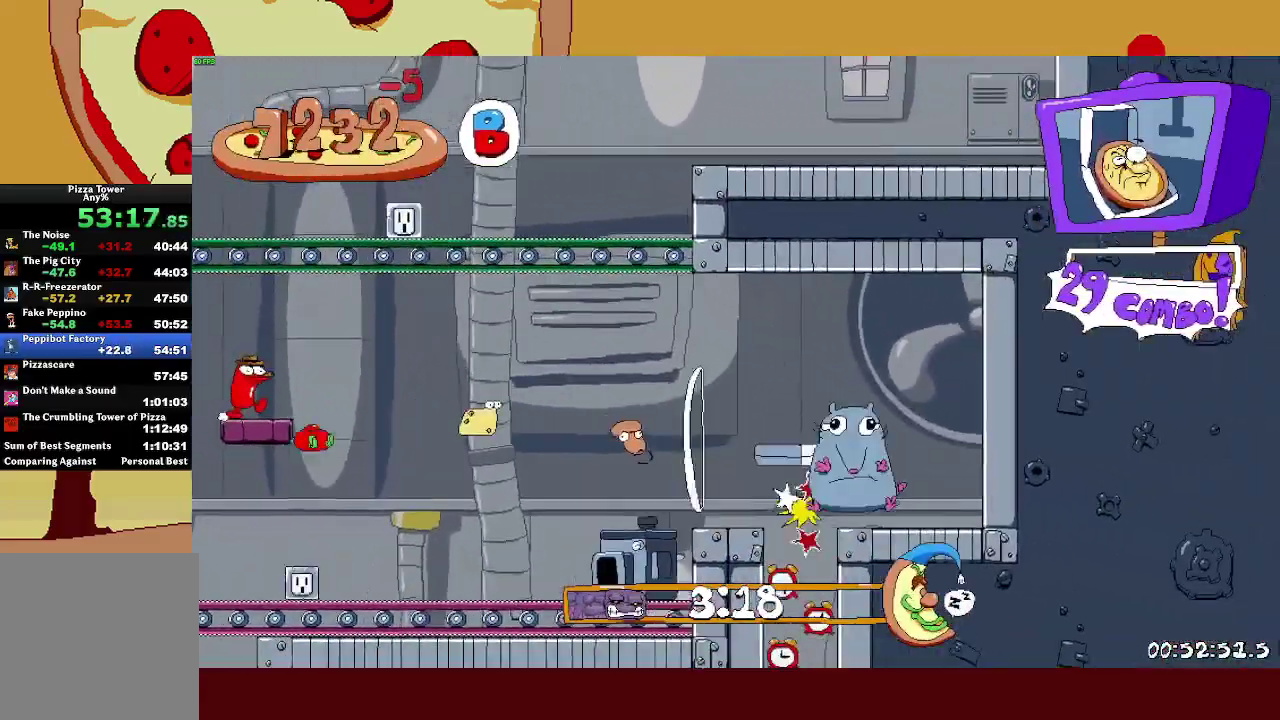
{"buttons": ["R2"], "left_stick": "center", "events": [[67, "SQUARE", "up"], [300, "left_stick", "left"], [483, "left_stick", "center"]]}
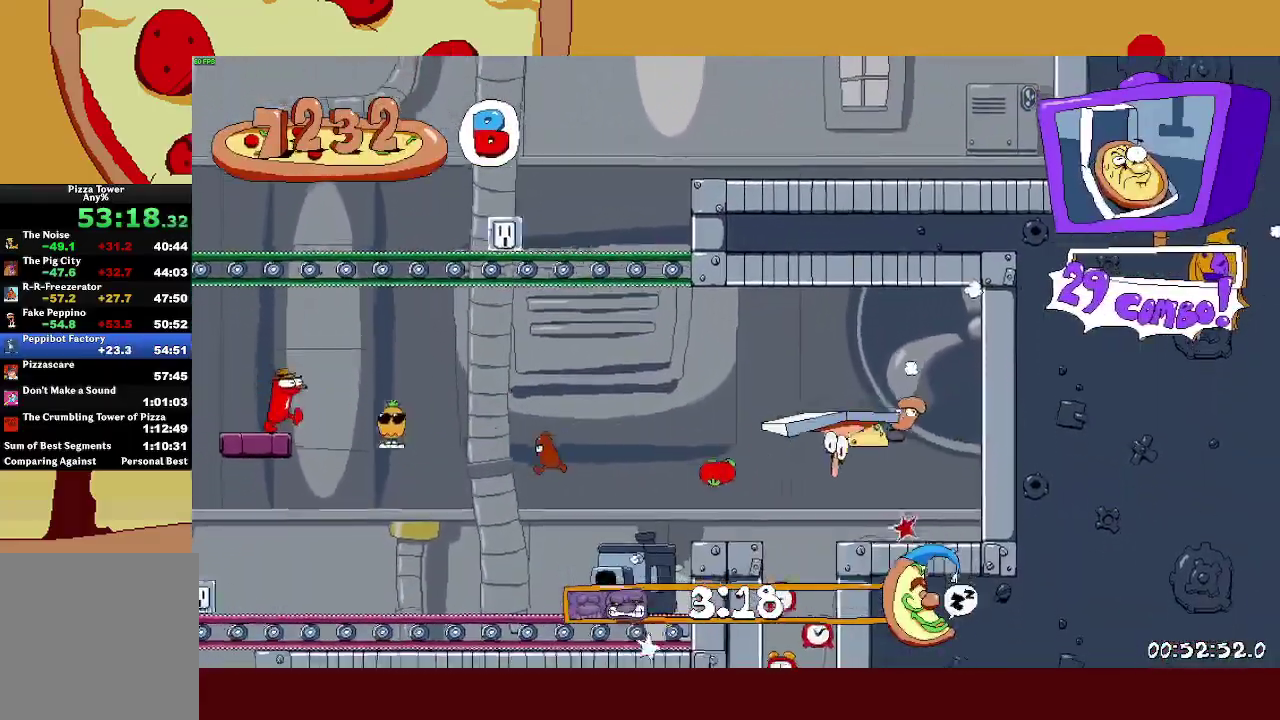
{"buttons": ["R2"], "left_stick": "left", "events": [[100, "left_stick", "right"], [250, "left_stick", "center"], [333, "left_stick", "left"]]}